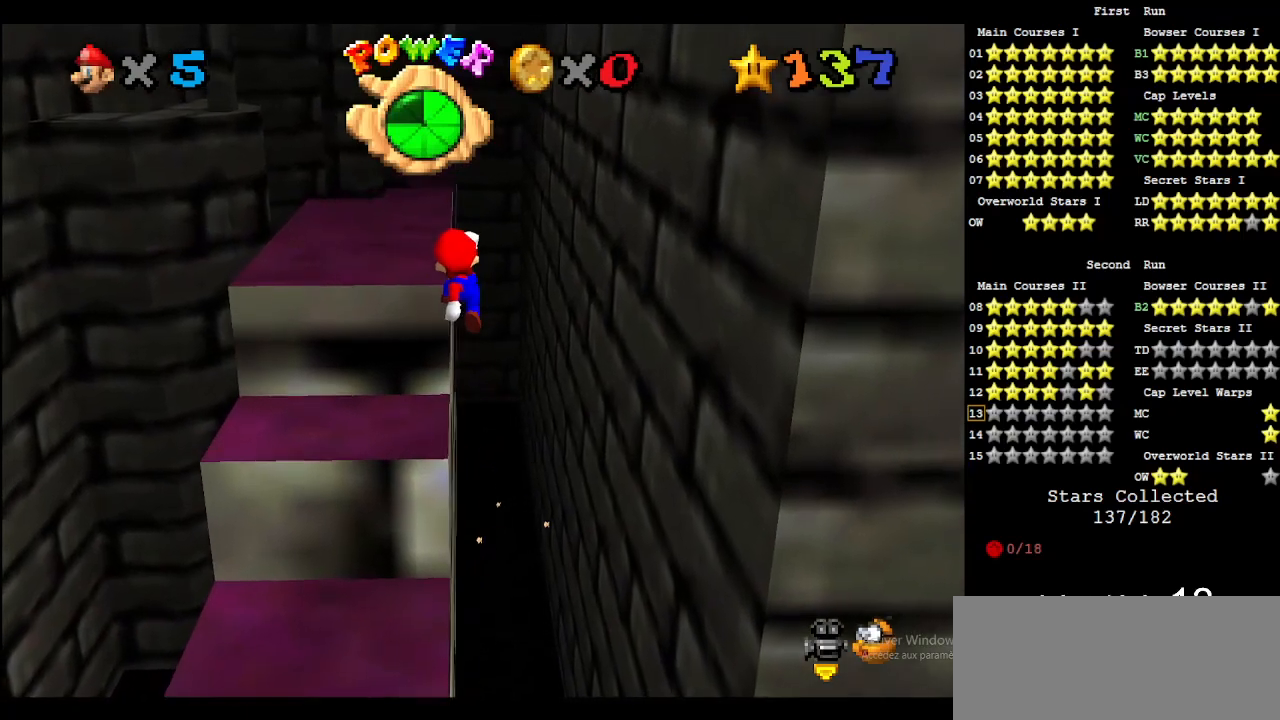
Gameplay with a controller (Nintendo layout); each line is a JSON object with the inputs held at the frame after it. "events" lists button and stick changes between this image and that frame as [ms after this image, input, new state], when the widget could be followed in between. Not read: L3 R3 START.
{"buttons": ["C_DOWN", "C_RIGHT"], "left_stick": "center", "events": [[233, "A", "up"], [400, "left_stick", "center"], [433, "C_DOWN", "down"], [433, "C_RIGHT", "down"]]}
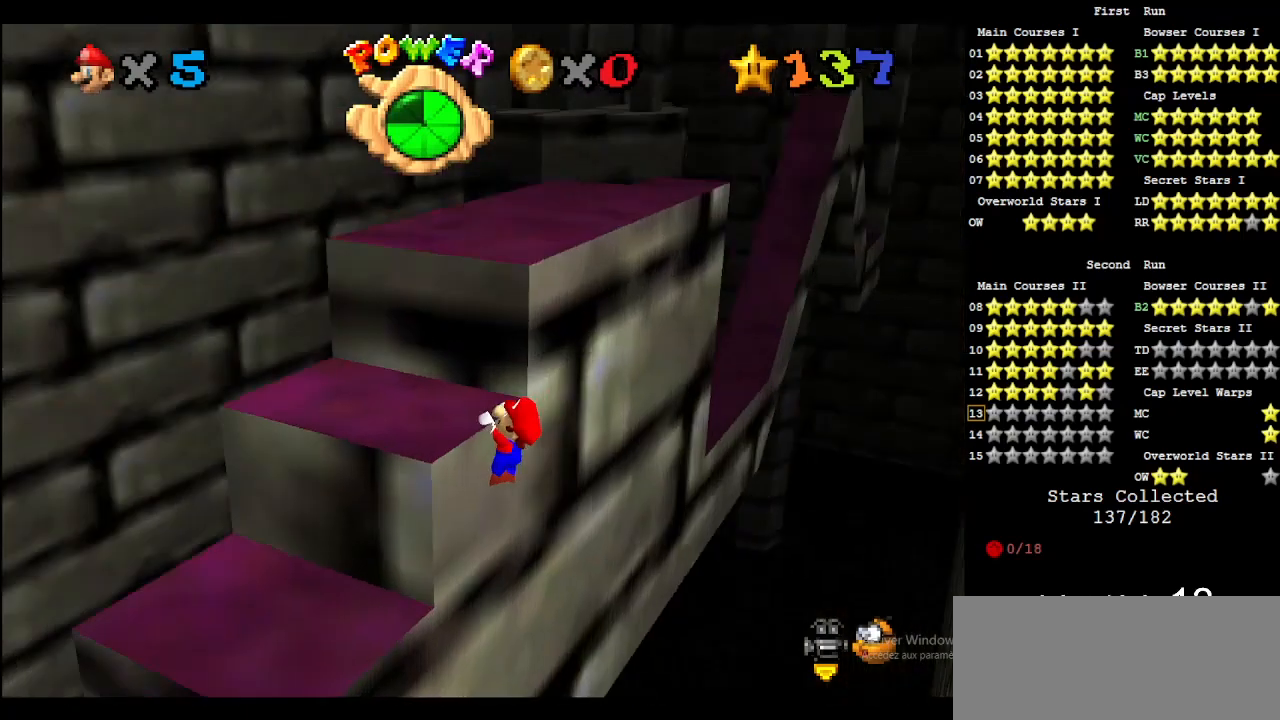
{"buttons": [], "left_stick": "center", "events": [[33, "C_DOWN", "up"], [33, "C_RIGHT", "up"], [133, "C_DOWN", "down"], [133, "C_RIGHT", "down"], [133, "left_stick", "up"], [233, "C_DOWN", "up"], [233, "C_RIGHT", "up"], [333, "left_stick", "center"]]}
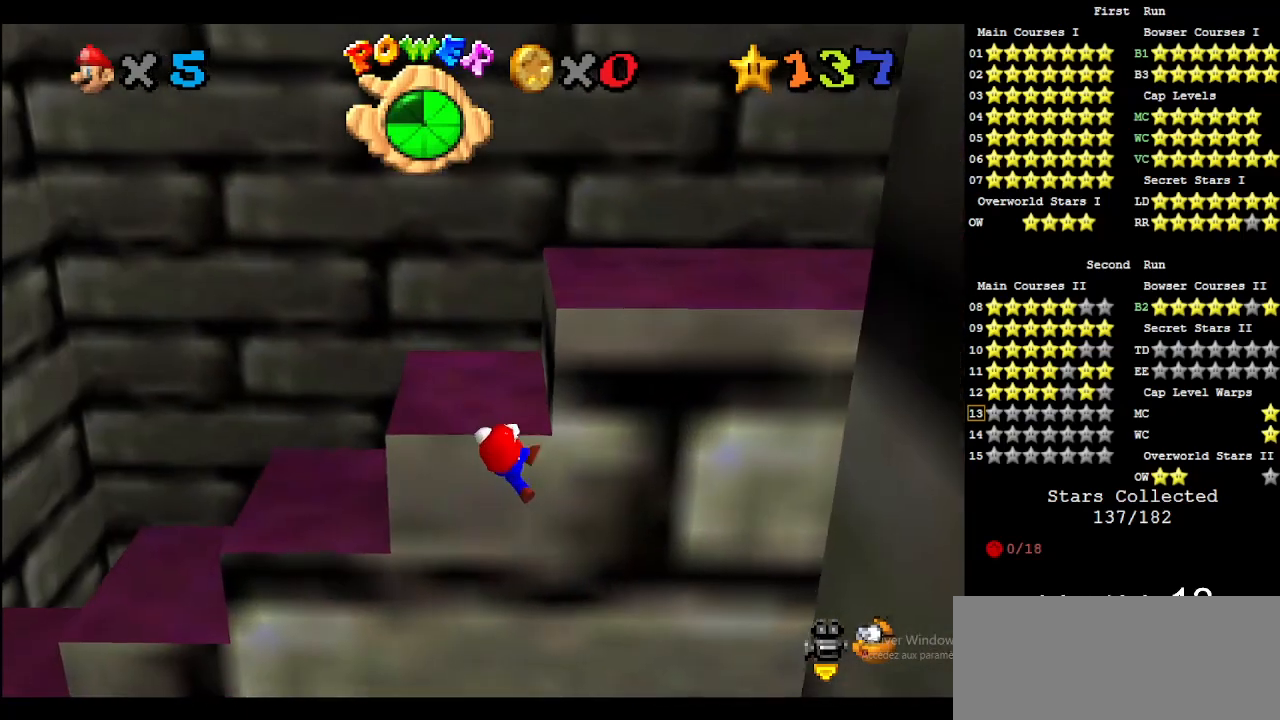
{"buttons": [], "left_stick": "center", "events": []}
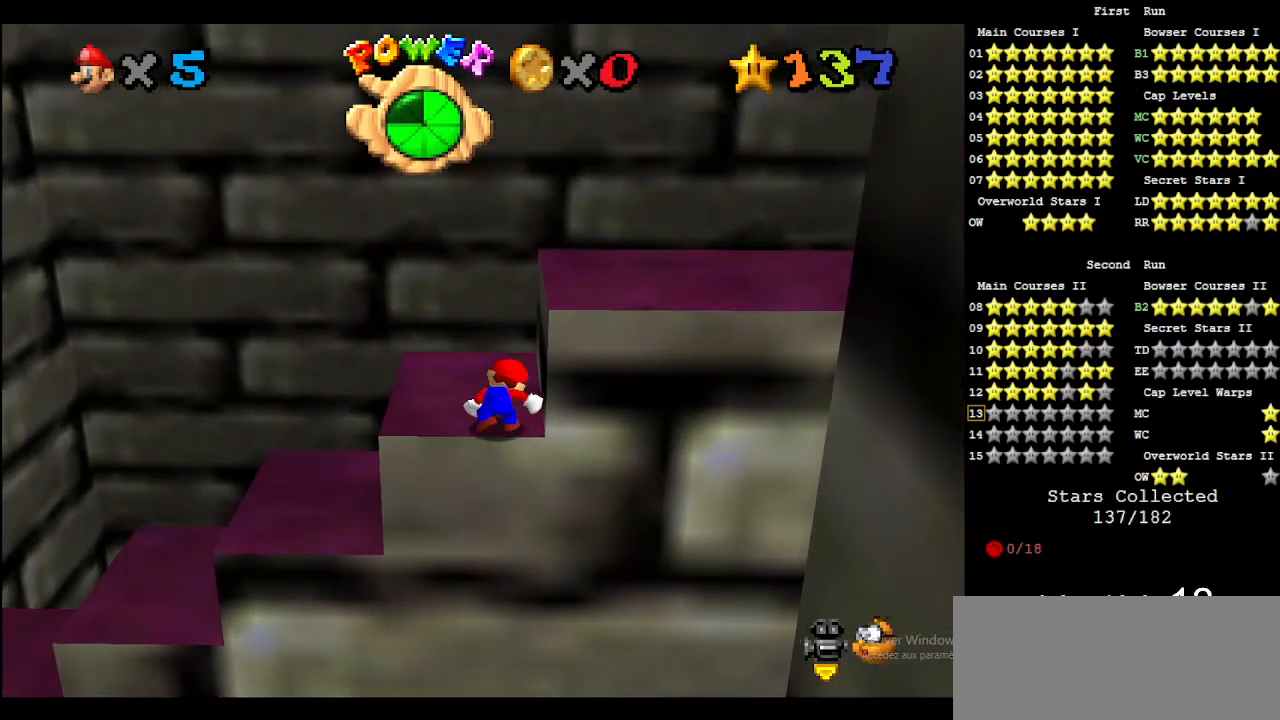
{"buttons": [], "left_stick": "center", "events": [[200, "A", "down"], [300, "left_stick", "right"], [433, "A", "up"], [467, "left_stick", "center"]]}
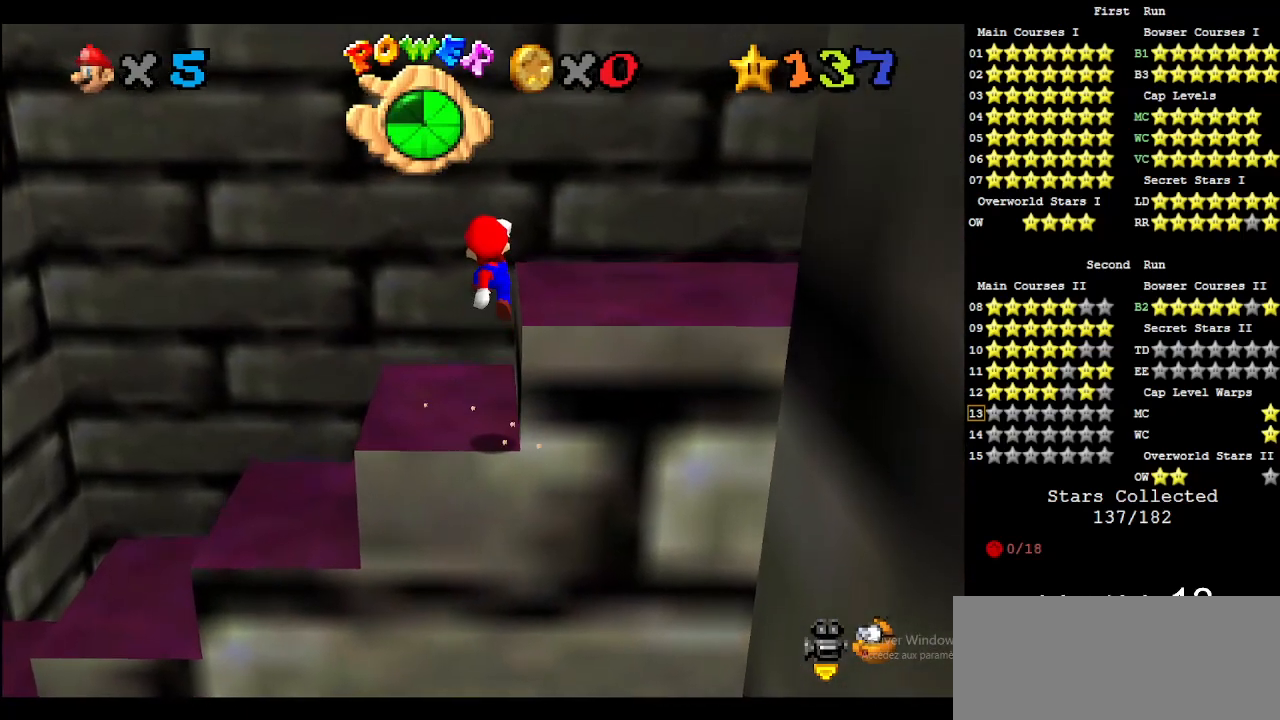
{"buttons": [], "left_stick": "right", "events": [[267, "left_stick", "right"]]}
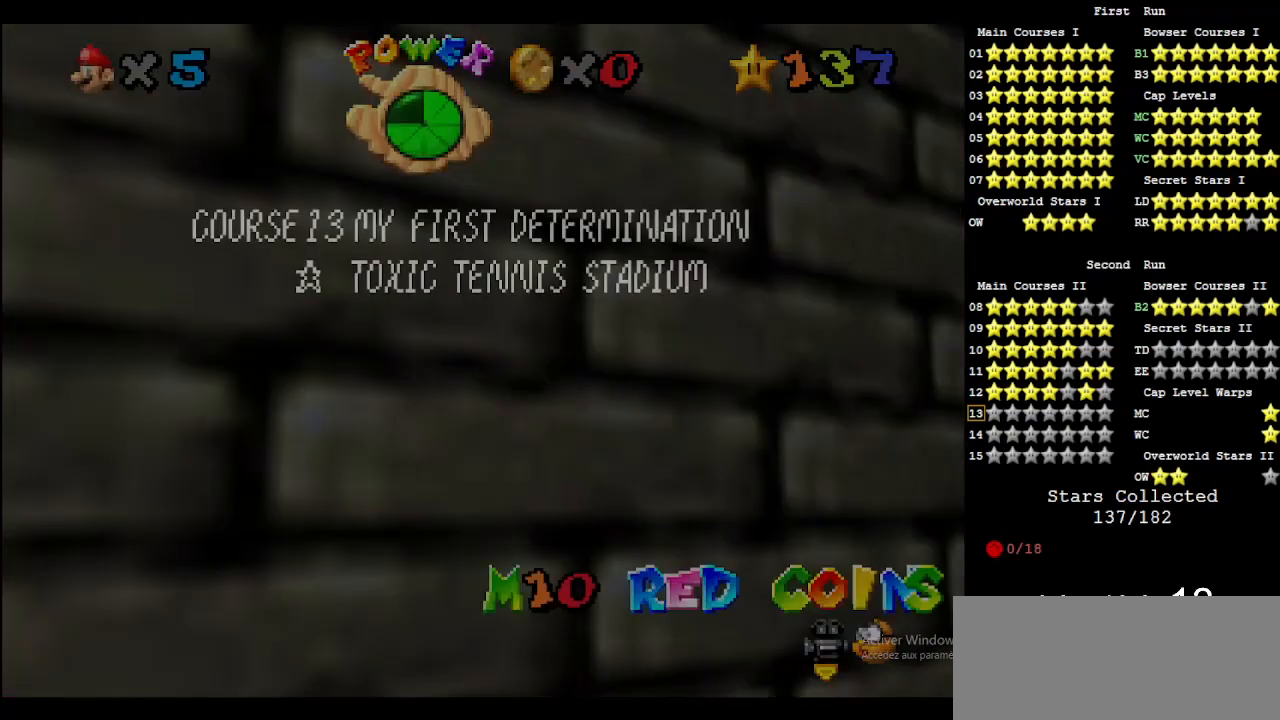
{"buttons": ["DPAD_UP"], "left_stick": "center", "events": [[267, "left_stick", "center"], [367, "C_LEFT", "down"], [400, "C_DOWN", "down"], [433, "DPAD_UP", "down"], [500, "C_DOWN", "up"], [500, "C_LEFT", "up"]]}
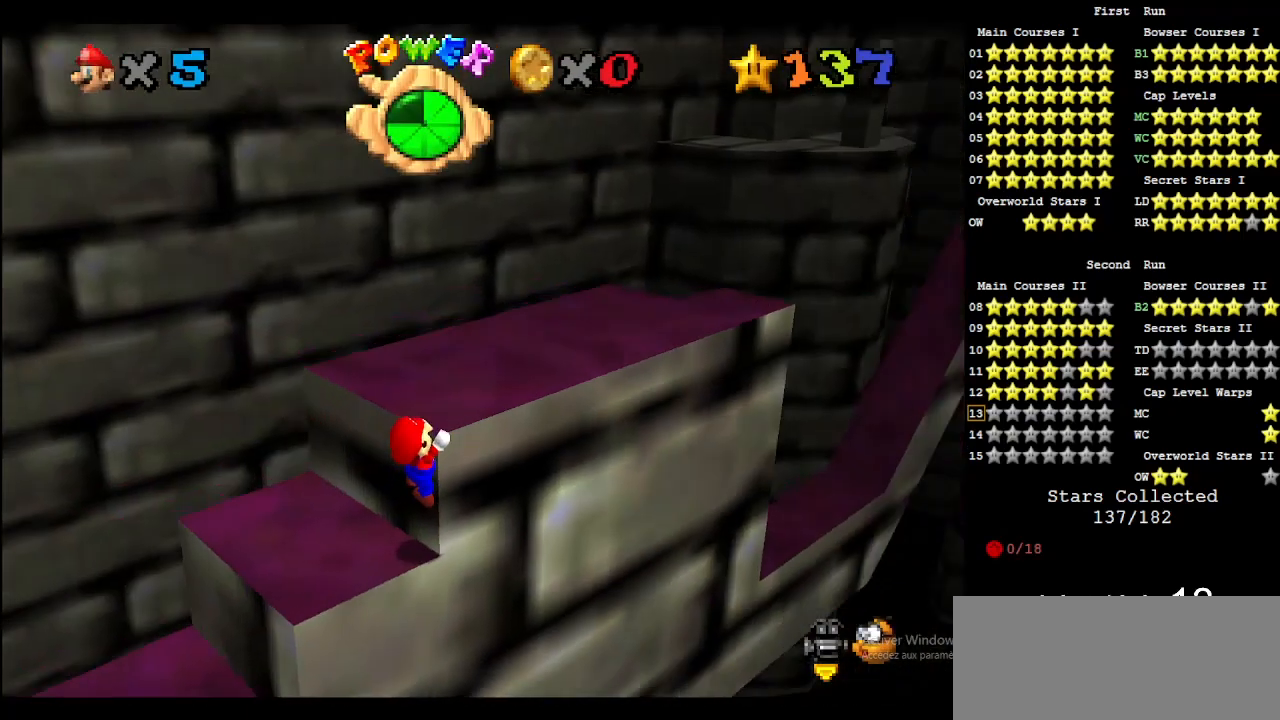
{"buttons": [], "left_stick": "up", "events": [[67, "C_LEFT", "down"], [67, "DPAD_UP", "up"], [167, "C_LEFT", "up"], [367, "left_stick", "up"]]}
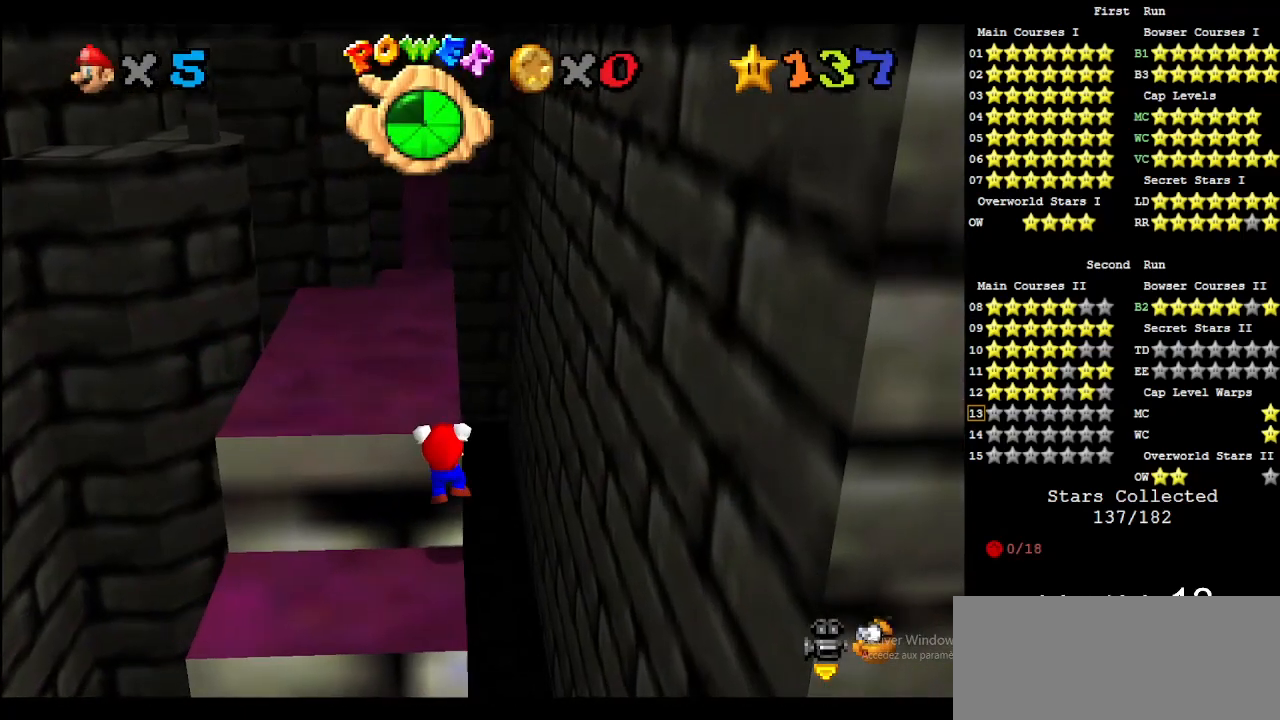
{"buttons": [], "left_stick": "center", "events": [[33, "left_stick", "center"]]}
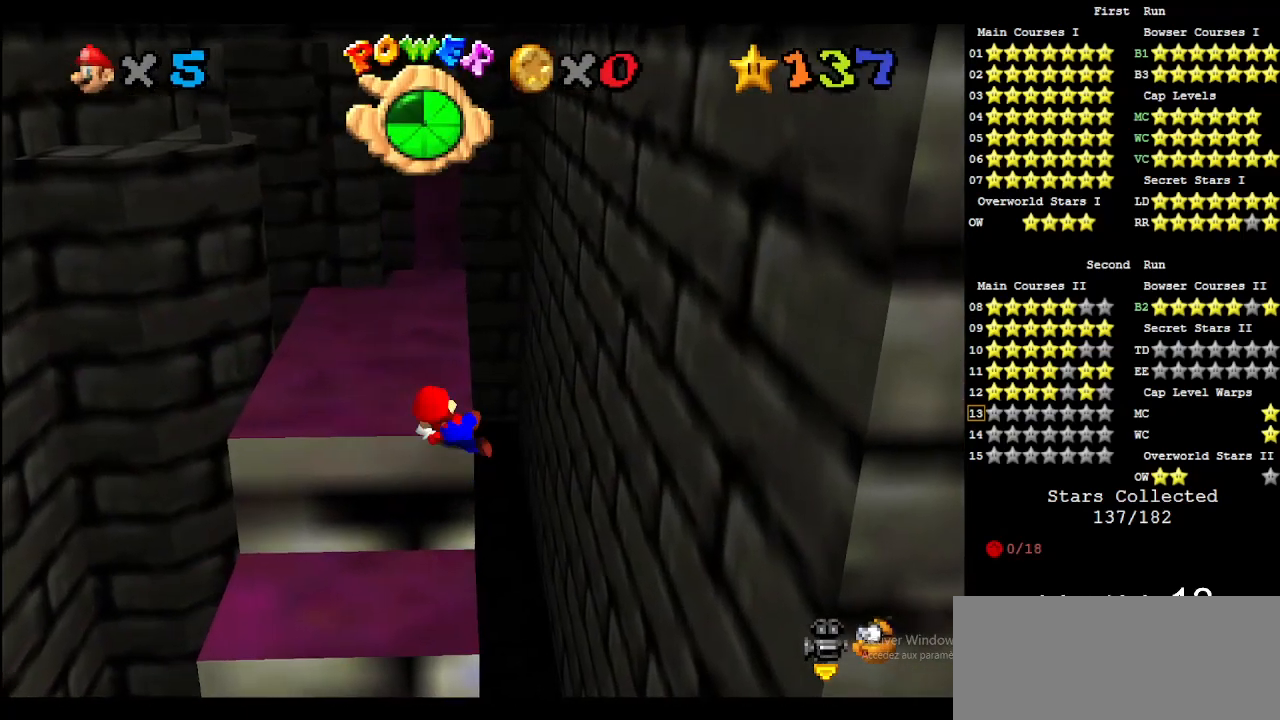
{"buttons": ["A"], "left_stick": "up", "events": [[267, "A", "down"], [333, "left_stick", "up"]]}
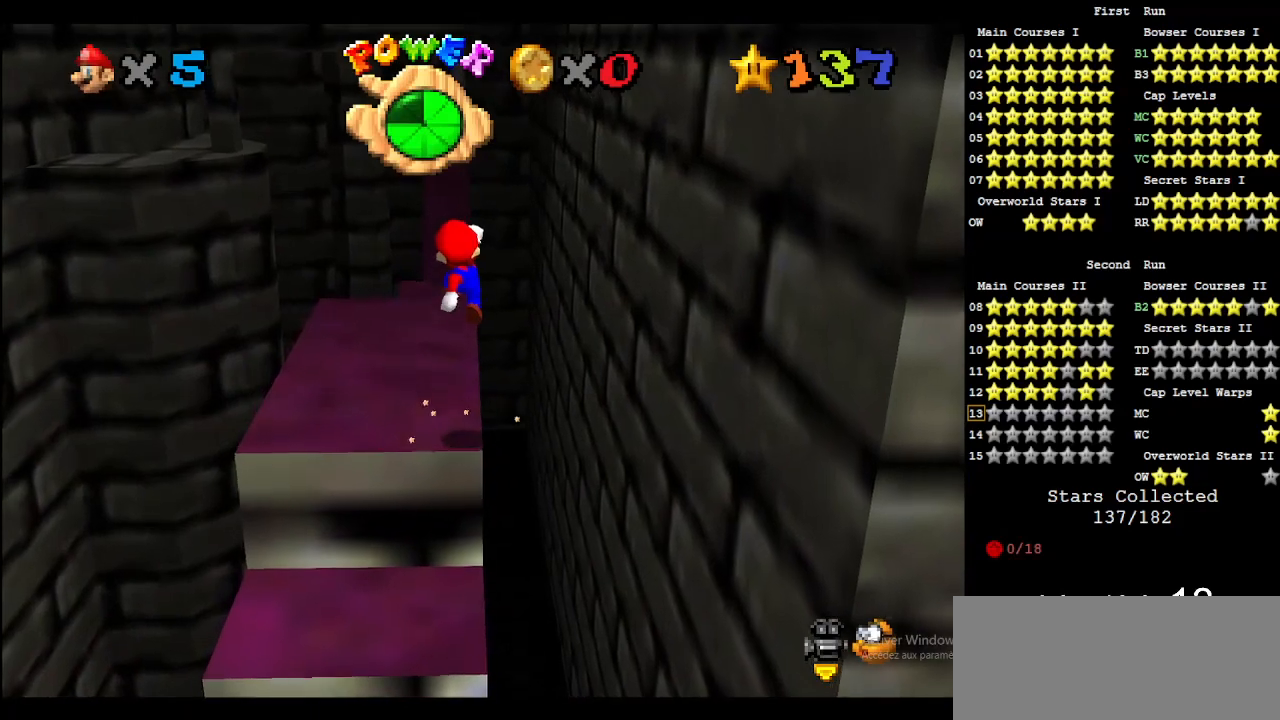
{"buttons": [], "left_stick": "up", "events": [[67, "left_stick", "up-right"], [300, "left_stick", "up"], [400, "A", "up"]]}
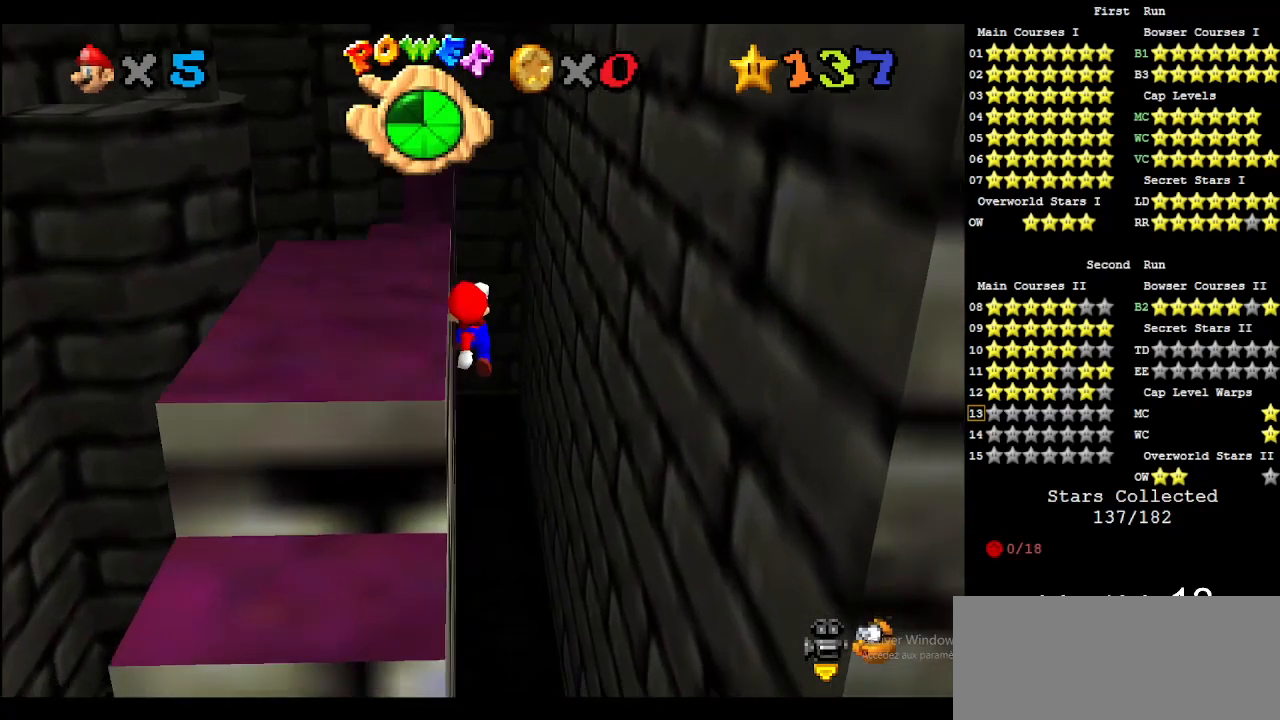
{"buttons": [], "left_stick": "center", "events": [[100, "left_stick", "up-left"], [500, "left_stick", "center"]]}
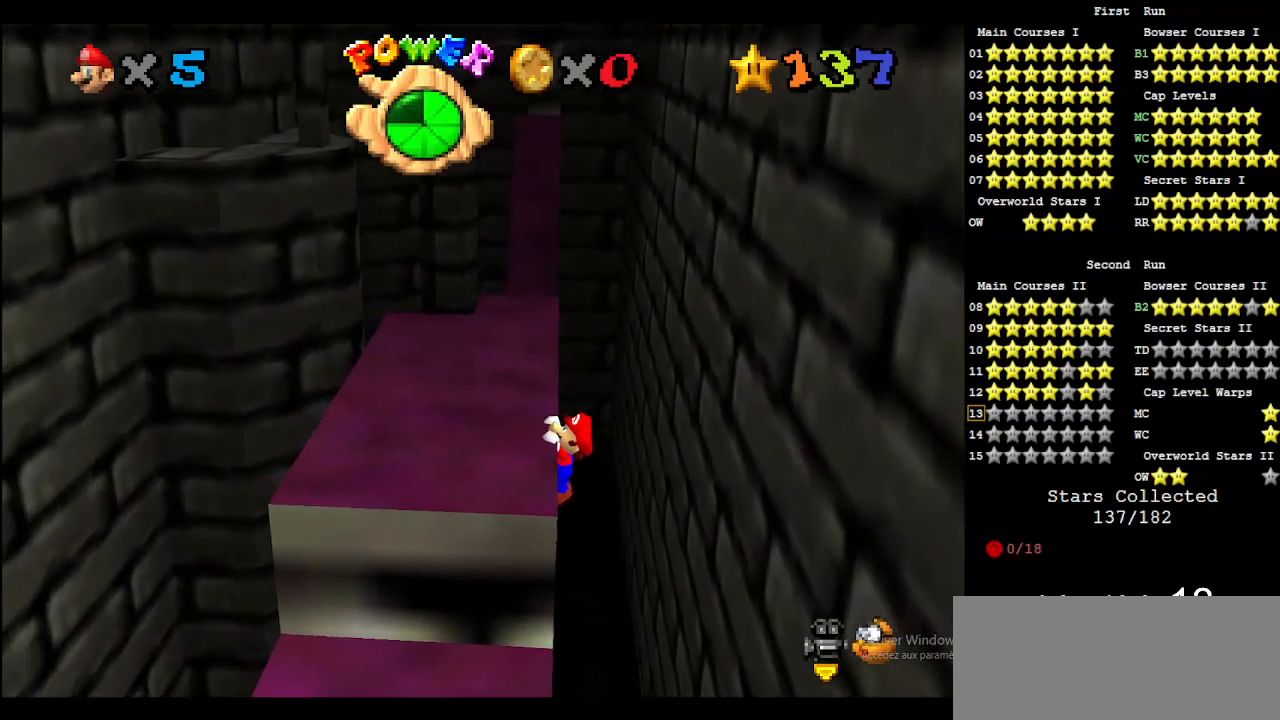
{"buttons": [], "left_stick": "center", "events": []}
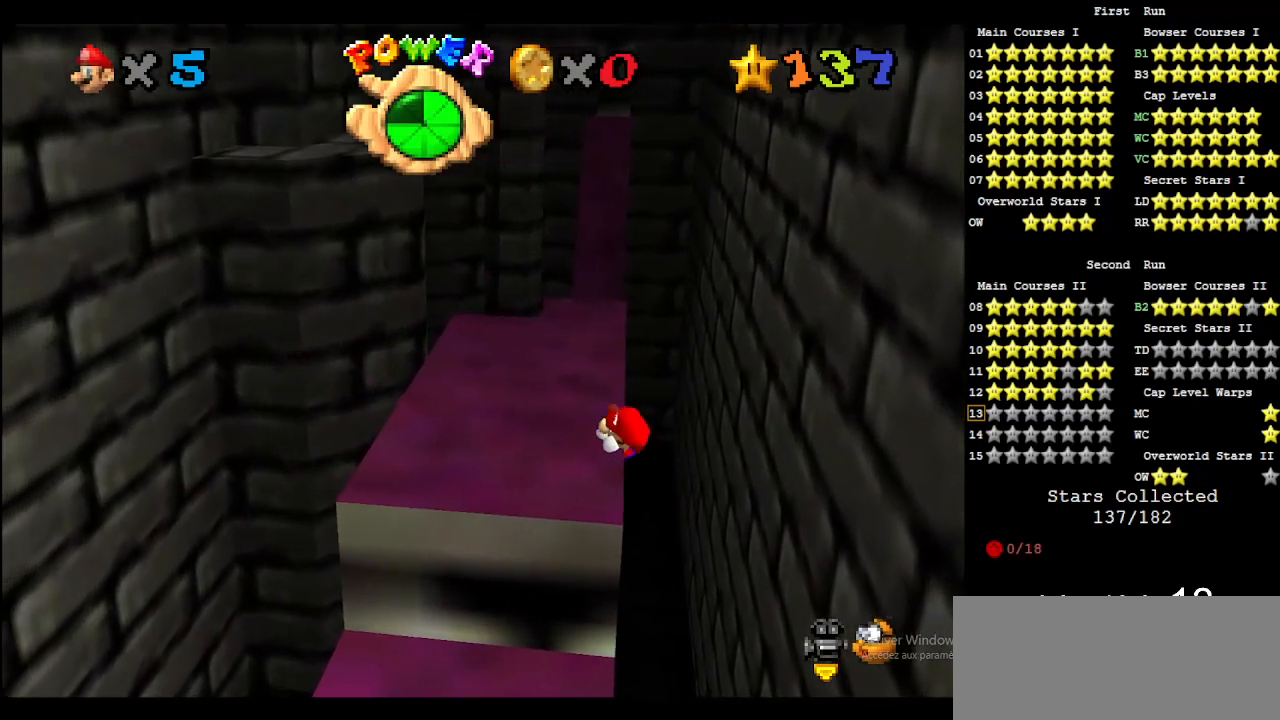
{"buttons": ["A"], "left_stick": "up-right", "events": [[367, "A", "down"], [400, "left_stick", "right"], [500, "left_stick", "up-right"]]}
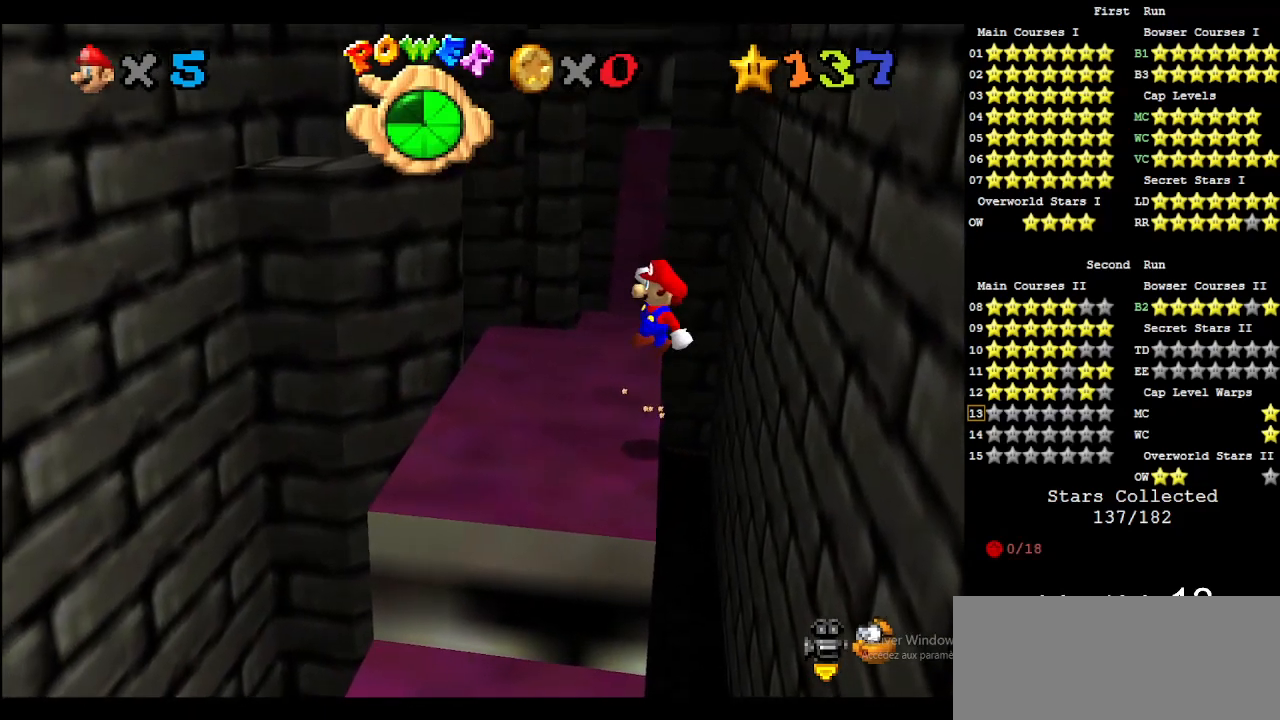
{"buttons": [], "left_stick": "up", "events": [[133, "left_stick", "up"], [367, "A", "up"]]}
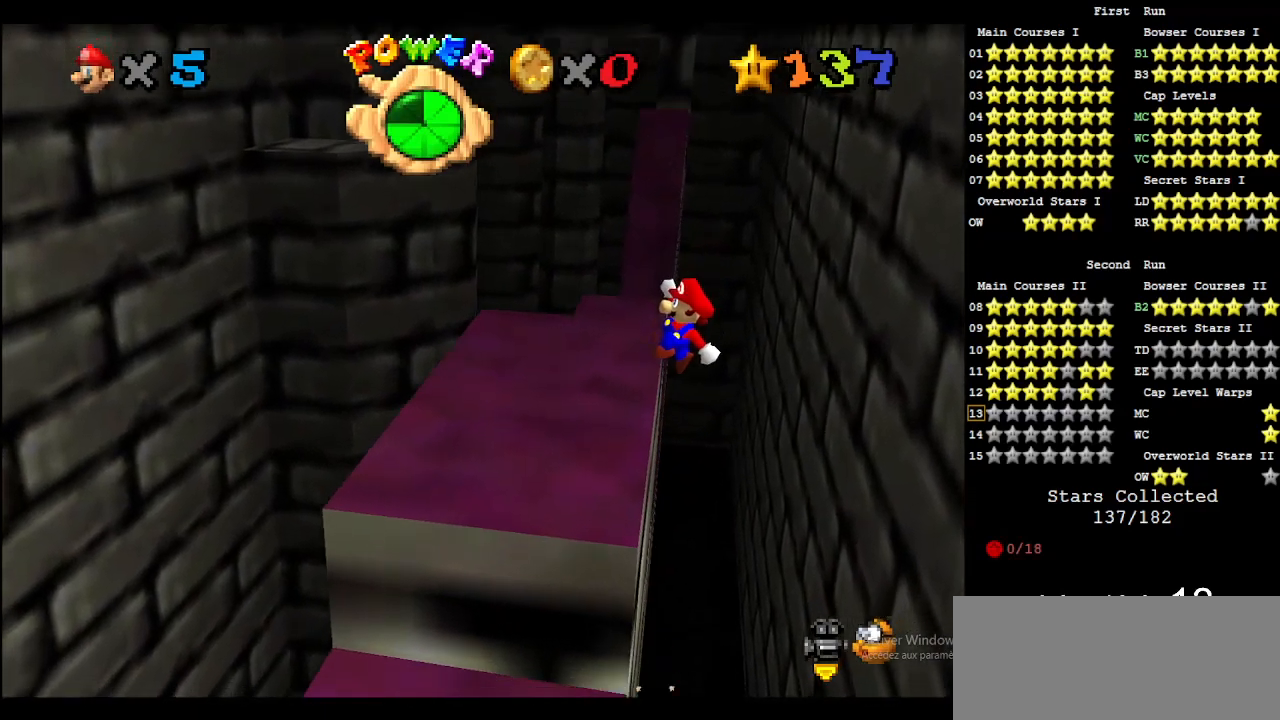
{"buttons": [], "left_stick": "up-left", "events": [[67, "left_stick", "up-left"]]}
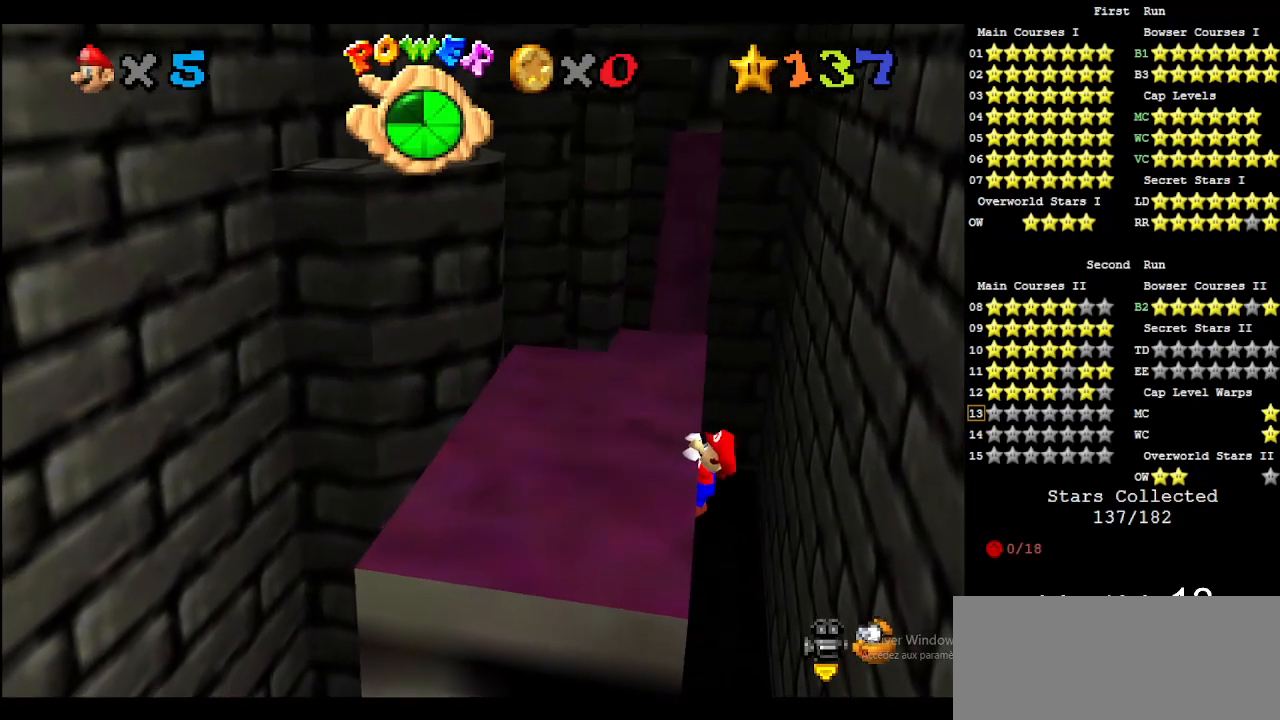
{"buttons": [], "left_stick": "center", "events": [[167, "left_stick", "center"]]}
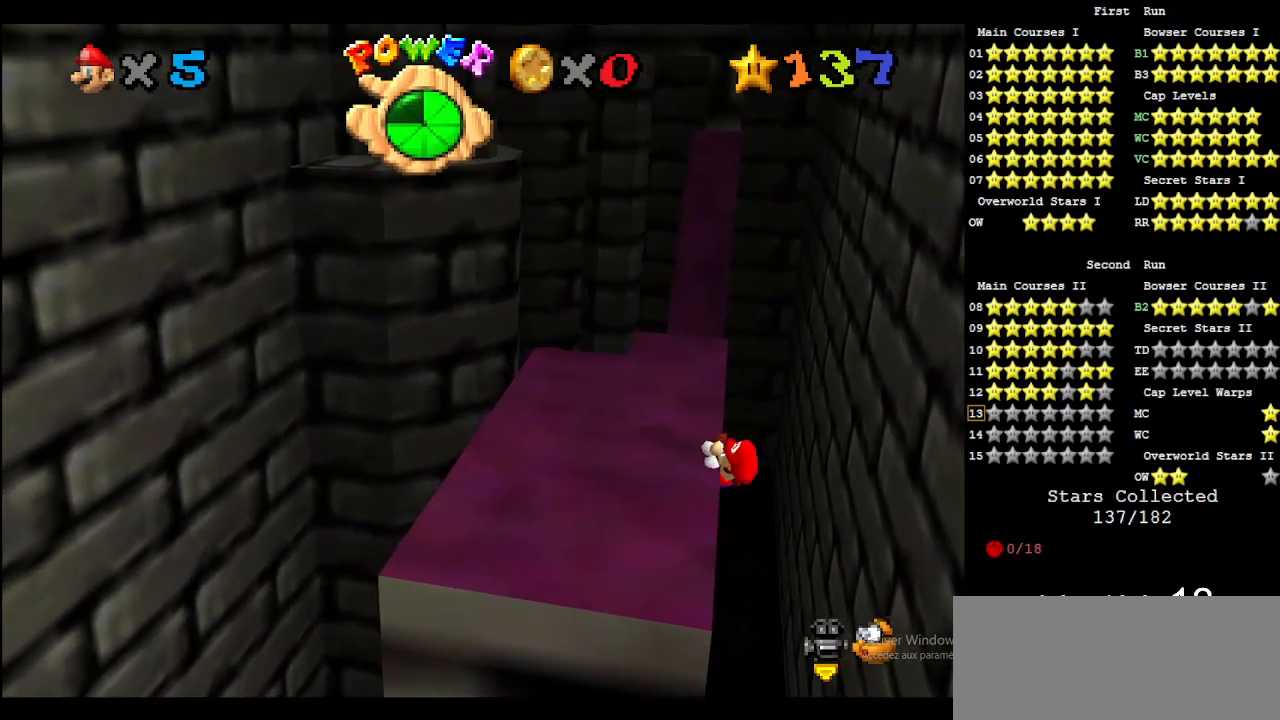
{"buttons": ["A"], "left_stick": "center", "events": [[500, "A", "down"]]}
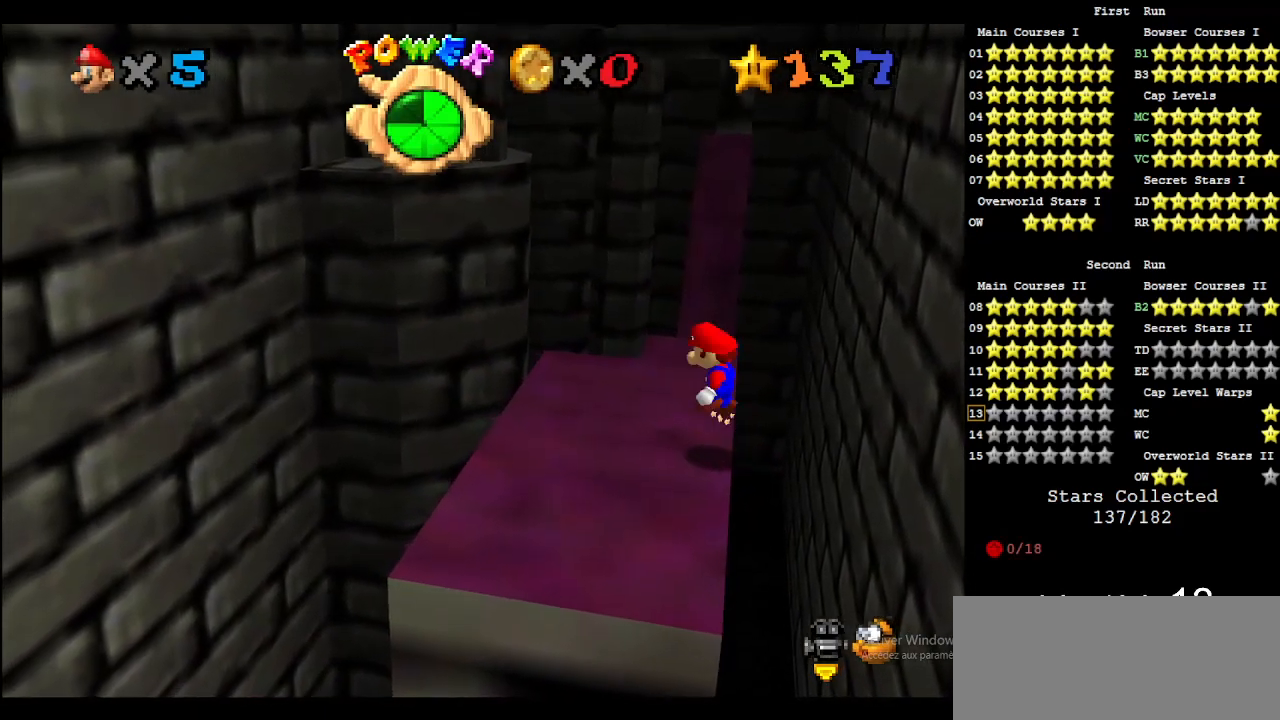
{"buttons": ["A"], "left_stick": "up", "events": [[100, "left_stick", "up-right"], [233, "left_stick", "up"]]}
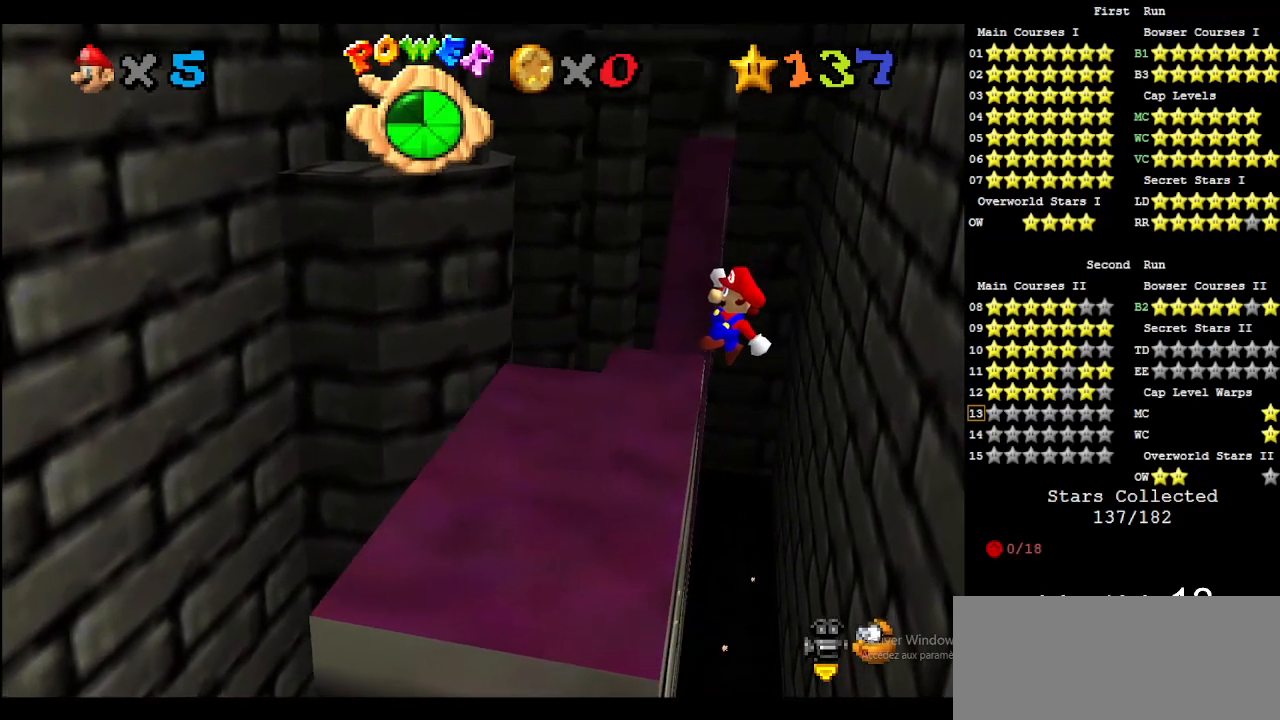
{"buttons": [], "left_stick": "up-left", "events": [[33, "left_stick", "up-left"], [67, "A", "up"]]}
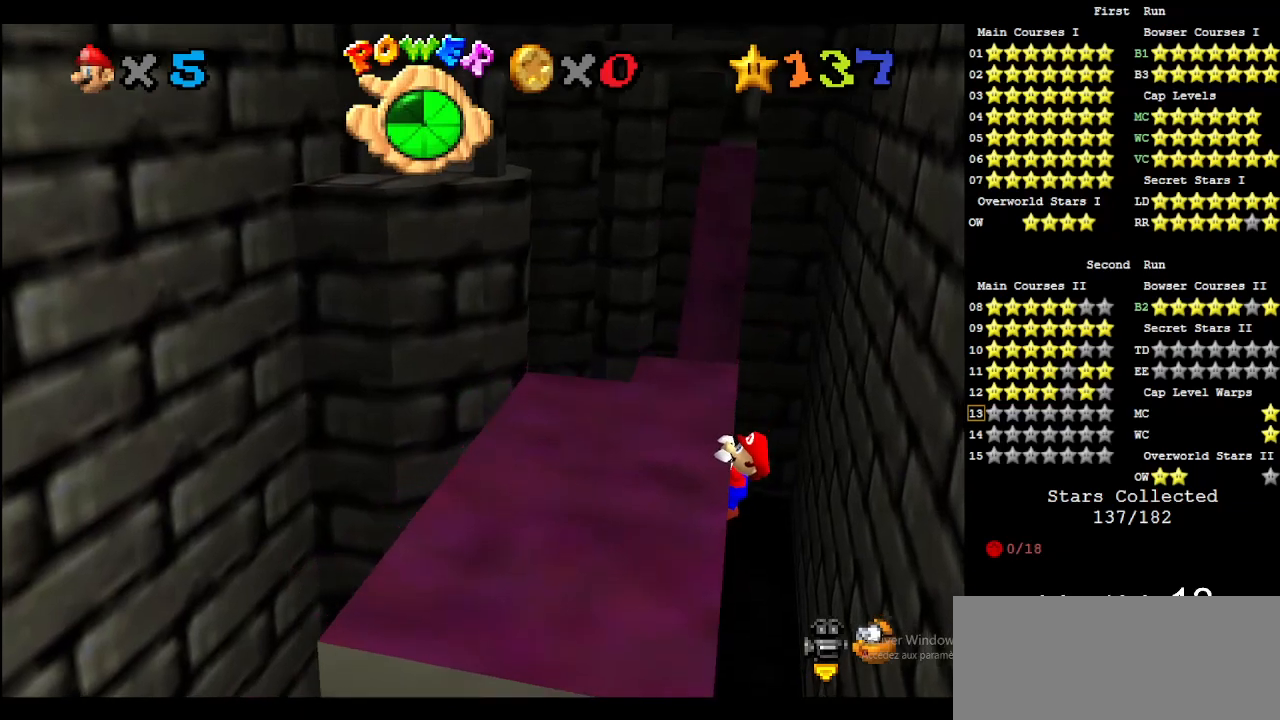
{"buttons": [], "left_stick": "center", "events": [[267, "left_stick", "center"]]}
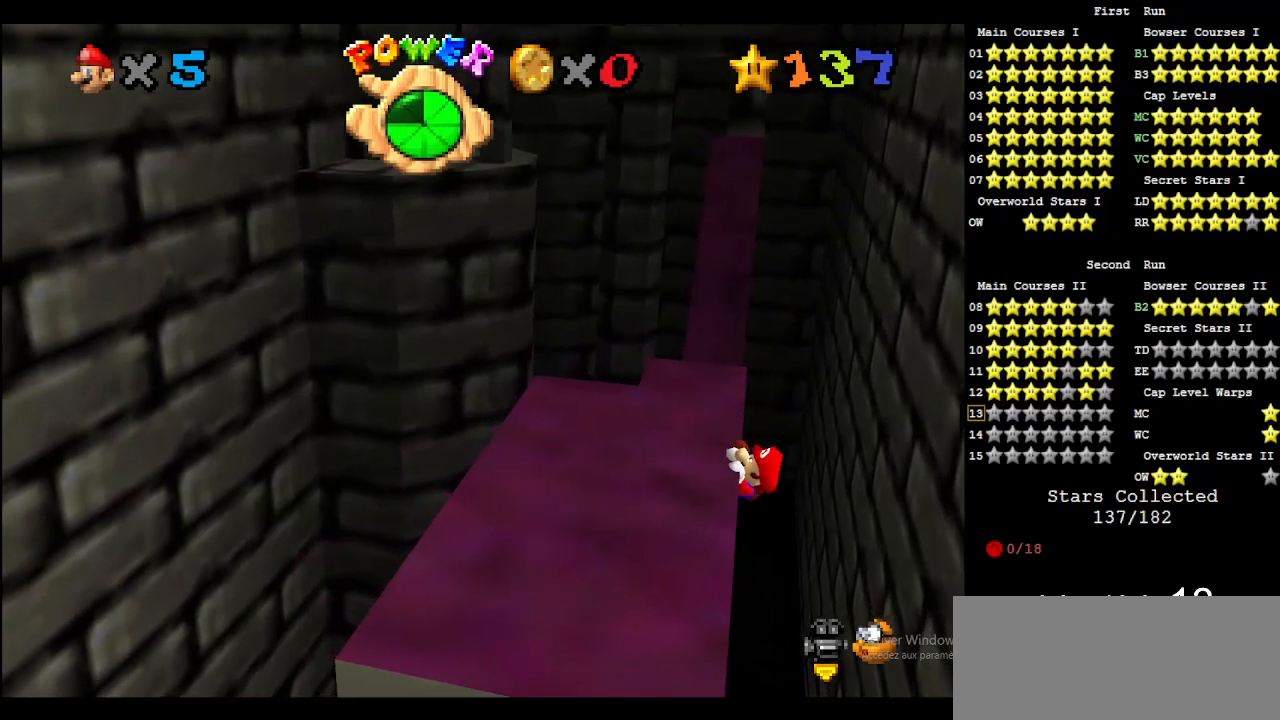
{"buttons": [], "left_stick": "center", "events": []}
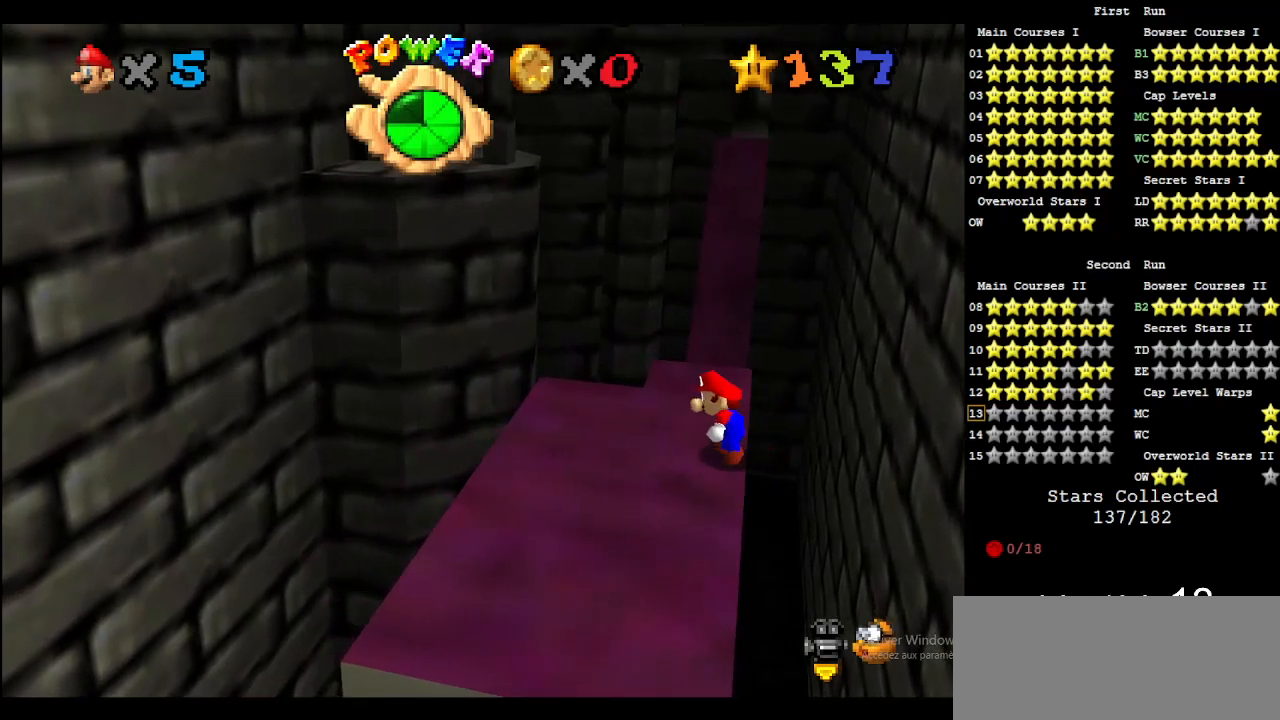
{"buttons": ["A"], "left_stick": "up", "events": [[67, "A", "down"], [133, "left_stick", "right"], [267, "left_stick", "up-right"], [367, "left_stick", "up"]]}
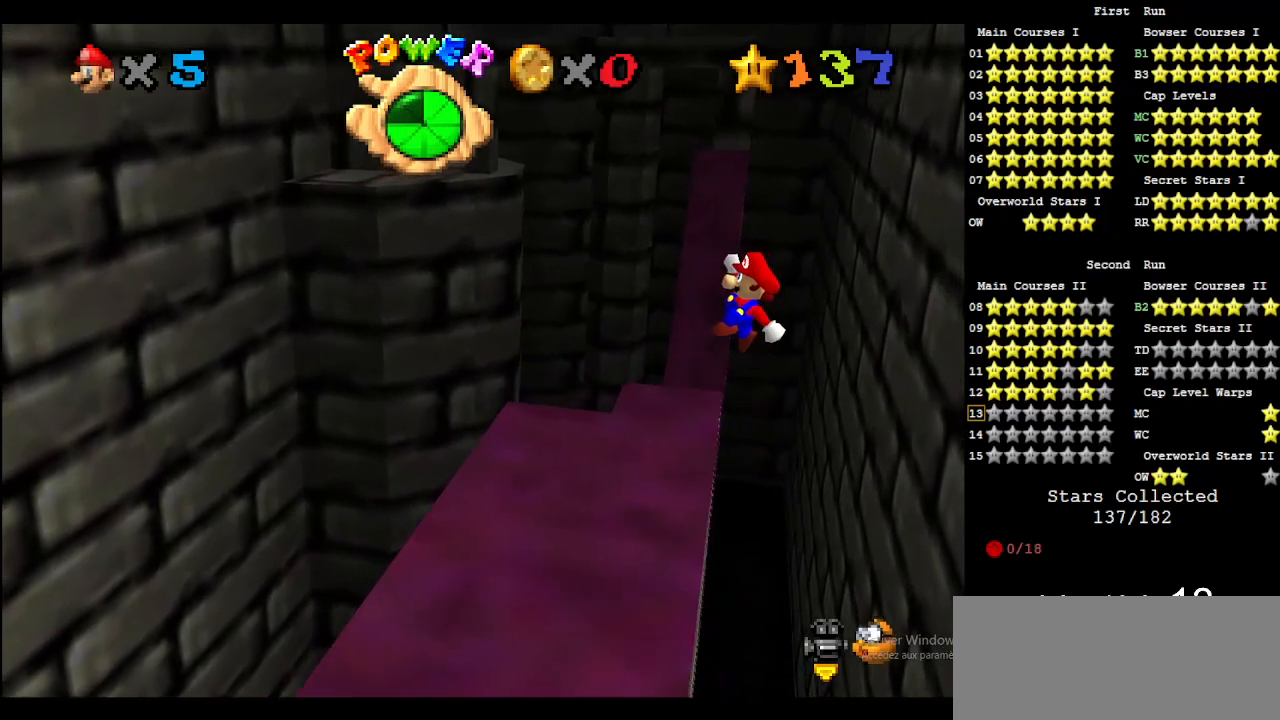
{"buttons": [], "left_stick": "up-left", "events": [[33, "A", "up"], [333, "left_stick", "up-left"]]}
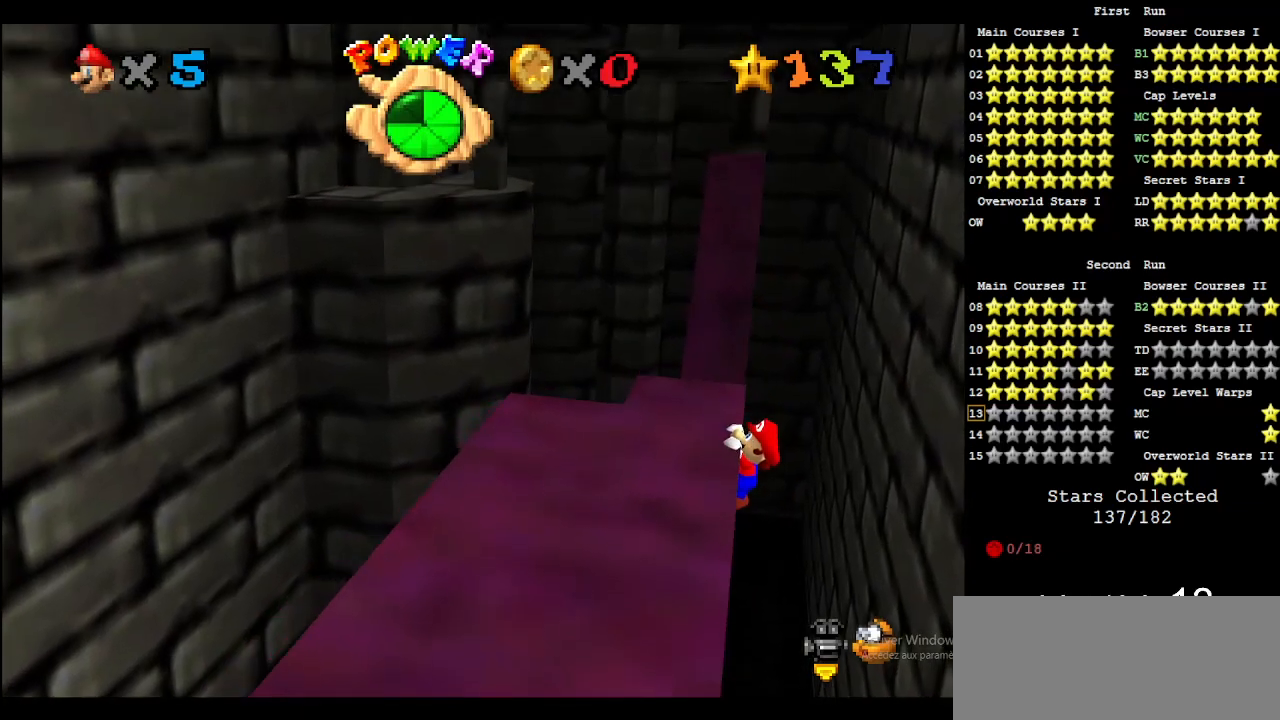
{"buttons": [], "left_stick": "center", "events": [[300, "left_stick", "center"]]}
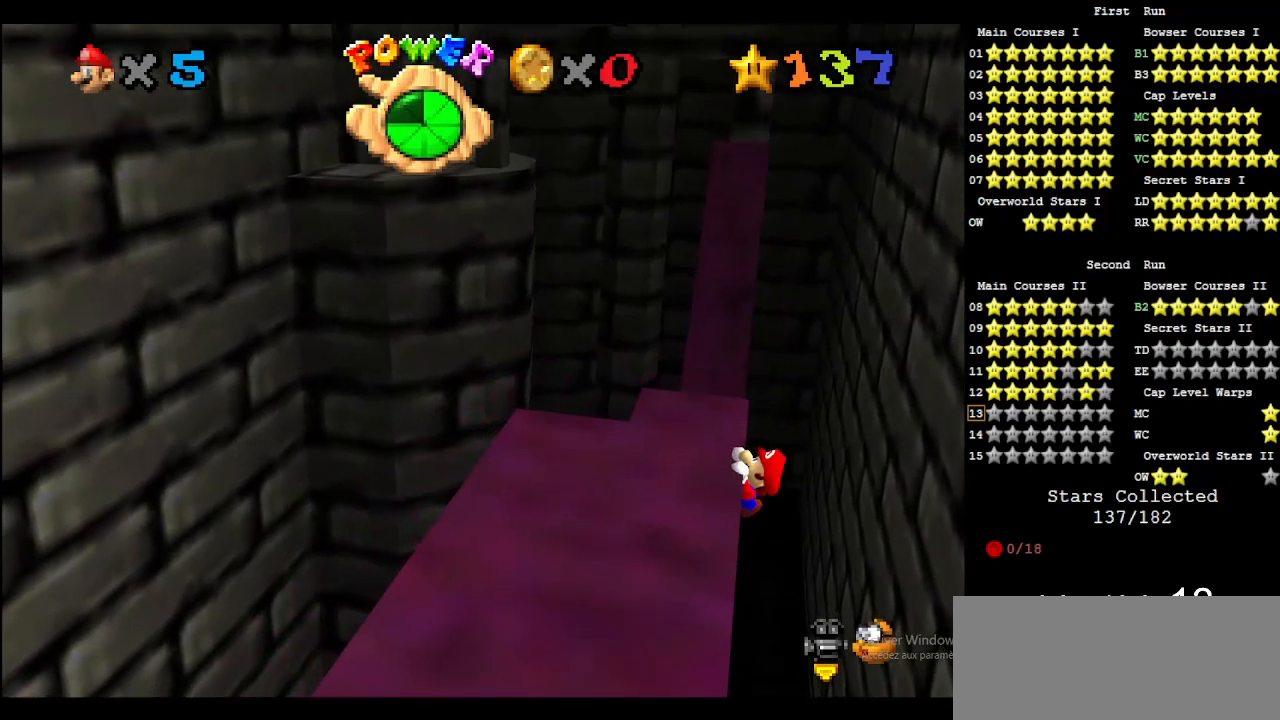
{"buttons": [], "left_stick": "center", "events": []}
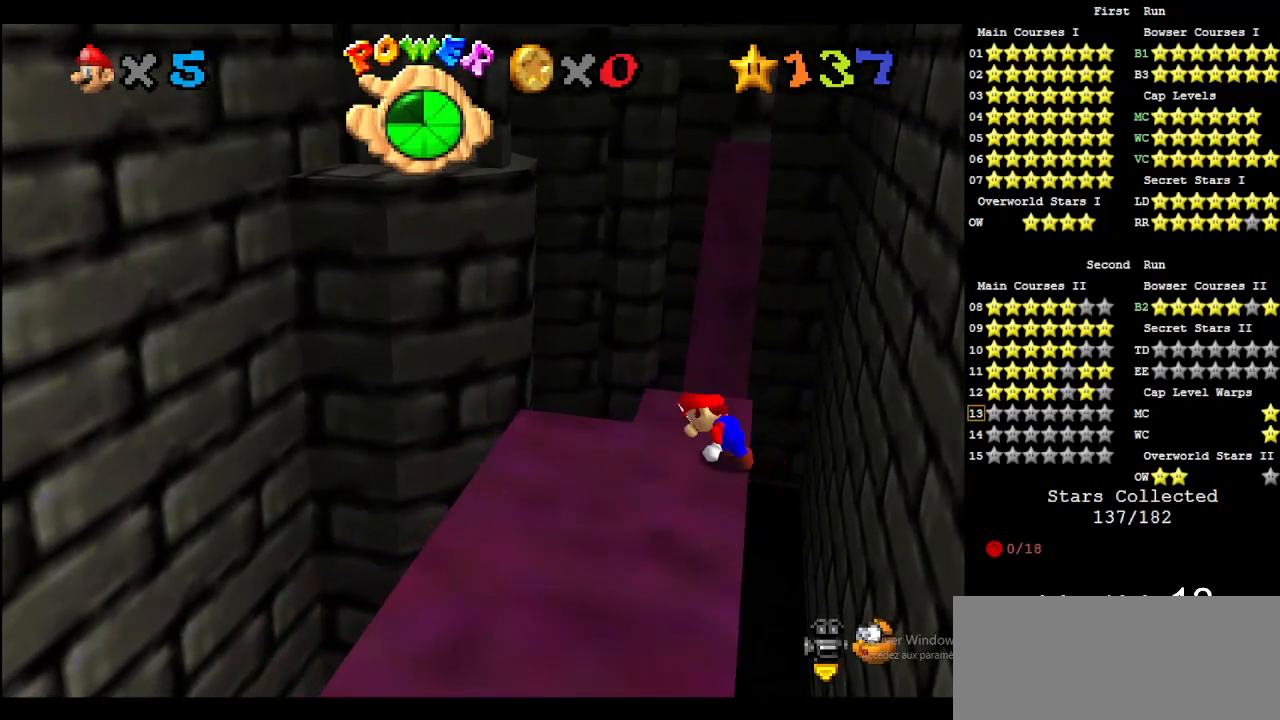
{"buttons": ["A"], "left_stick": "up", "events": [[200, "A", "down"], [267, "left_stick", "right"], [367, "left_stick", "up-right"], [500, "left_stick", "up"]]}
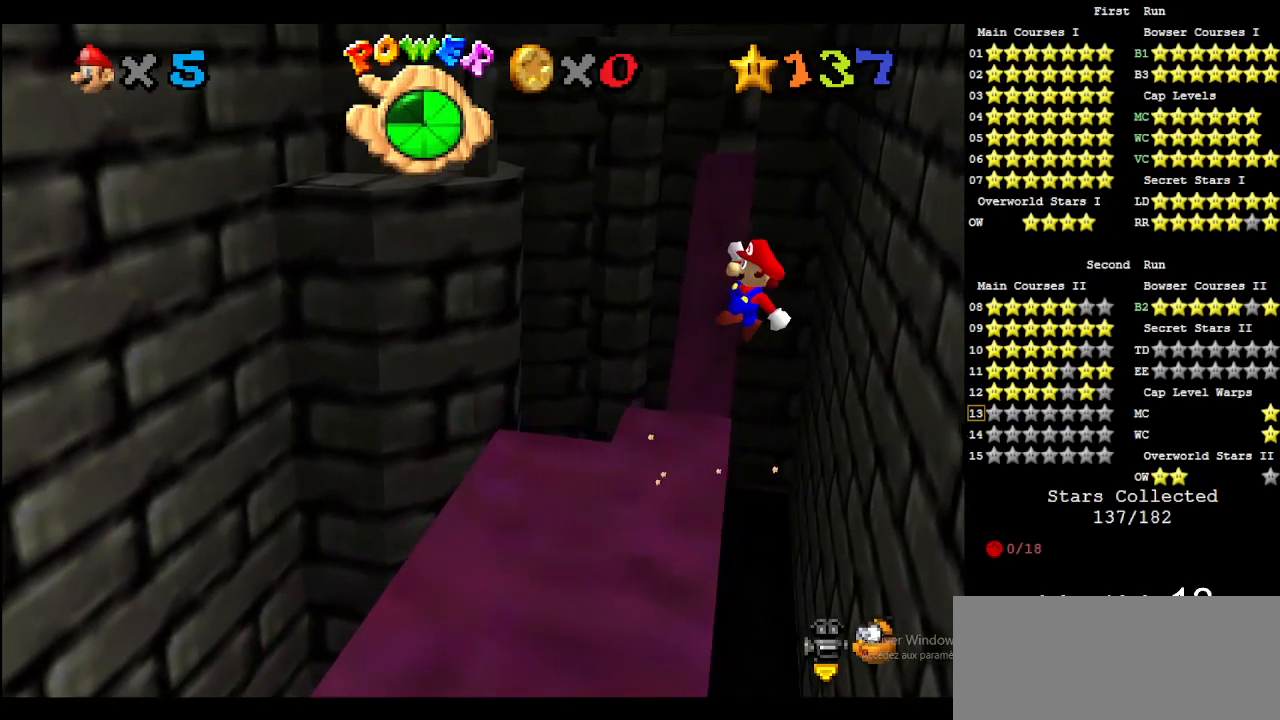
{"buttons": [], "left_stick": "up", "events": [[267, "A", "up"]]}
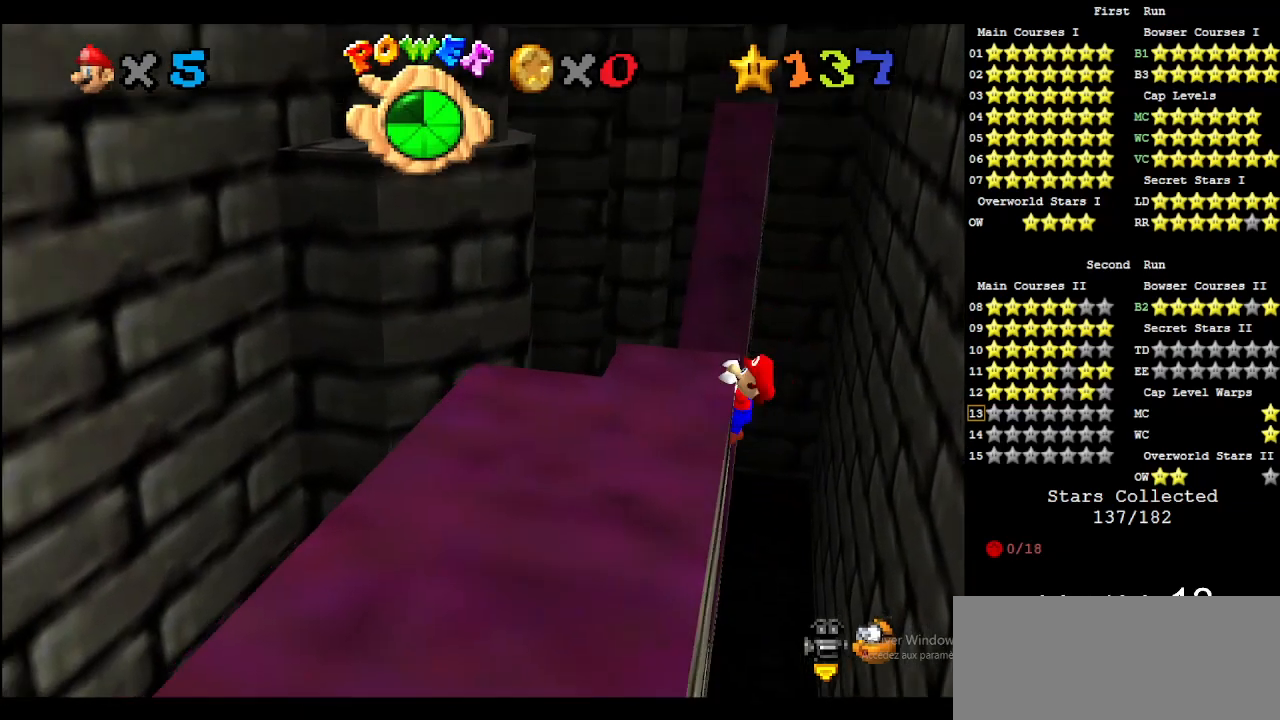
{"buttons": [], "left_stick": "up", "events": [[67, "C_DOWN", "down"], [67, "C_RIGHT", "down"], [67, "left_stick", "center"], [200, "C_DOWN", "up"], [200, "C_RIGHT", "up"], [300, "C_DOWN", "down"], [300, "C_RIGHT", "down"], [400, "C_DOWN", "up"], [433, "C_RIGHT", "up"], [433, "left_stick", "up"]]}
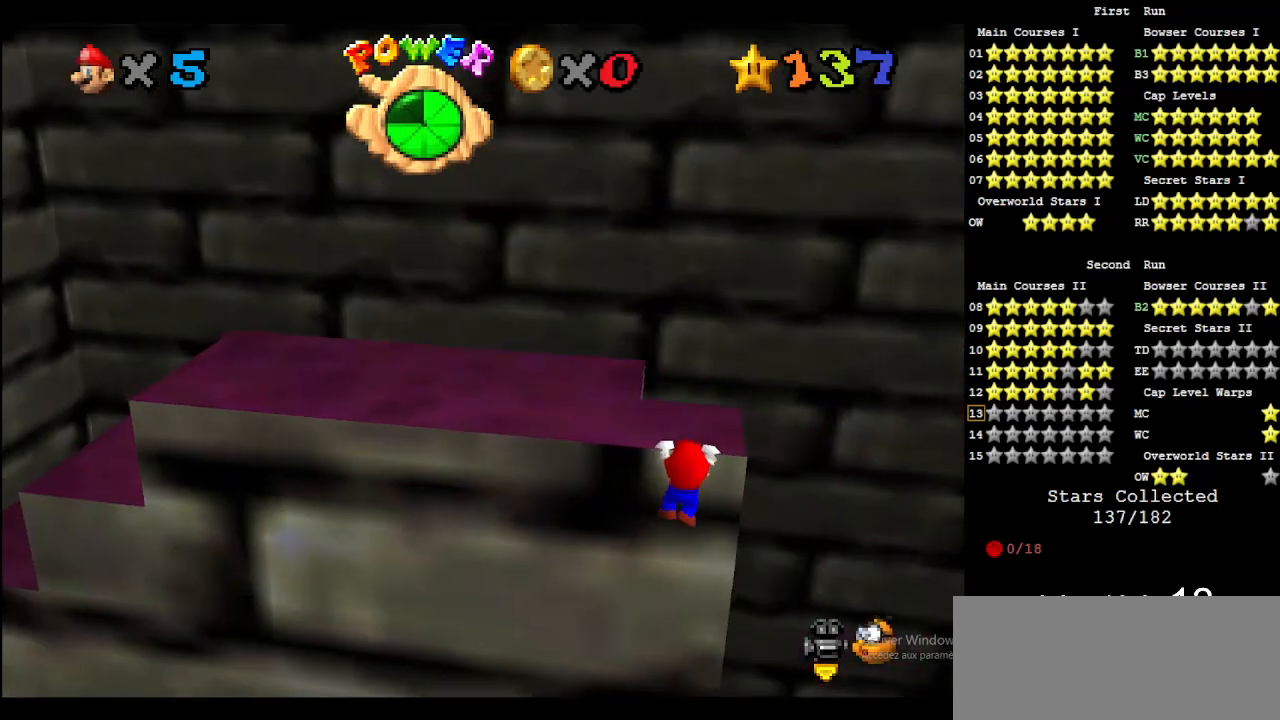
{"buttons": [], "left_stick": "center", "events": [[67, "left_stick", "center"]]}
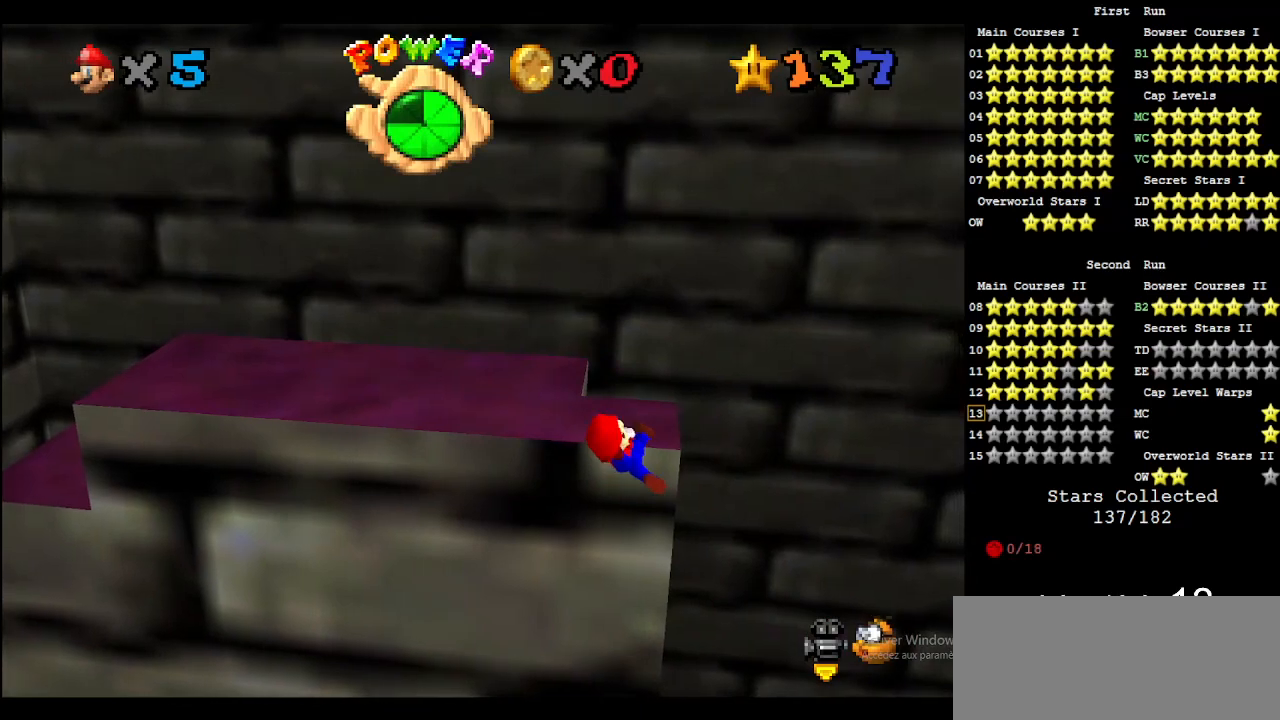
{"buttons": ["A"], "left_stick": "right", "events": [[400, "A", "down"], [467, "left_stick", "right"]]}